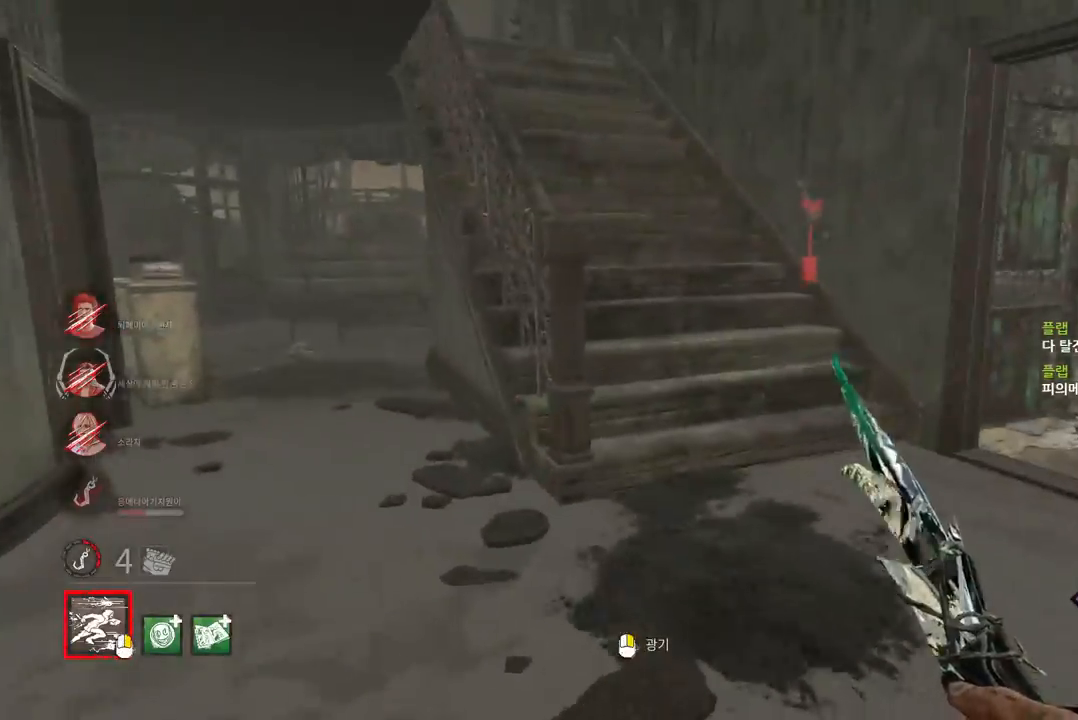
Gameplay with keyboard and mouse; each line is a JSON object with the keys and mouse buttons held at the frame after it. "events" lists presses ("down") and releases ("up") of "a", "ctrl", "d", "e", "q", "s", "shift", "space", "w", "mouse_left", "mouse_wheel", "mouse_right", "mouse_mb4" and "mouse_mb5" between this image and that frame as [ms after this image, input, new state], when the widget could be followed in between. "mouse_left", "mouse_wheel", "mouse_right", "mouse_mb4", "mouse_mb5" = the "left", "wheel", "right", "mb4", "mb5" buttons of the "mouse" list. No other keys are recorded. "wheel" means that the mouse wheel is clicked or scrolled. Mouse movement is not recorded.
{"keys": ["w"], "mouse": [], "events": [[133, "d", "down"], [233, "d", "up"], [333, "d", "down"], [433, "d", "up"]]}
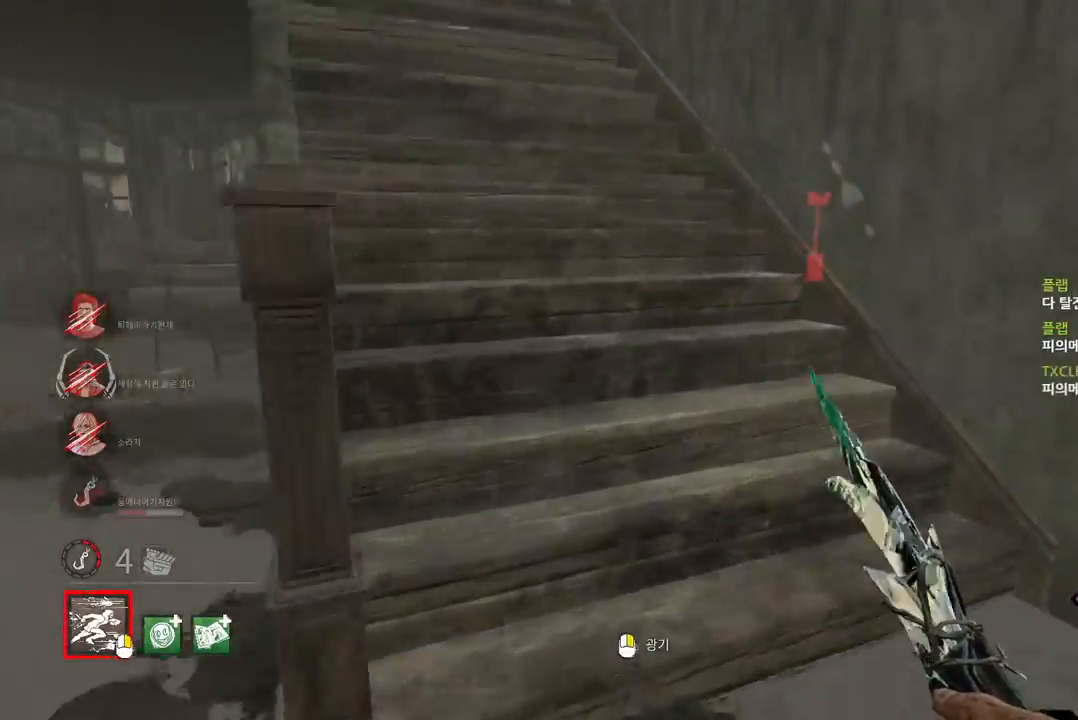
{"keys": ["w"], "mouse": [], "events": []}
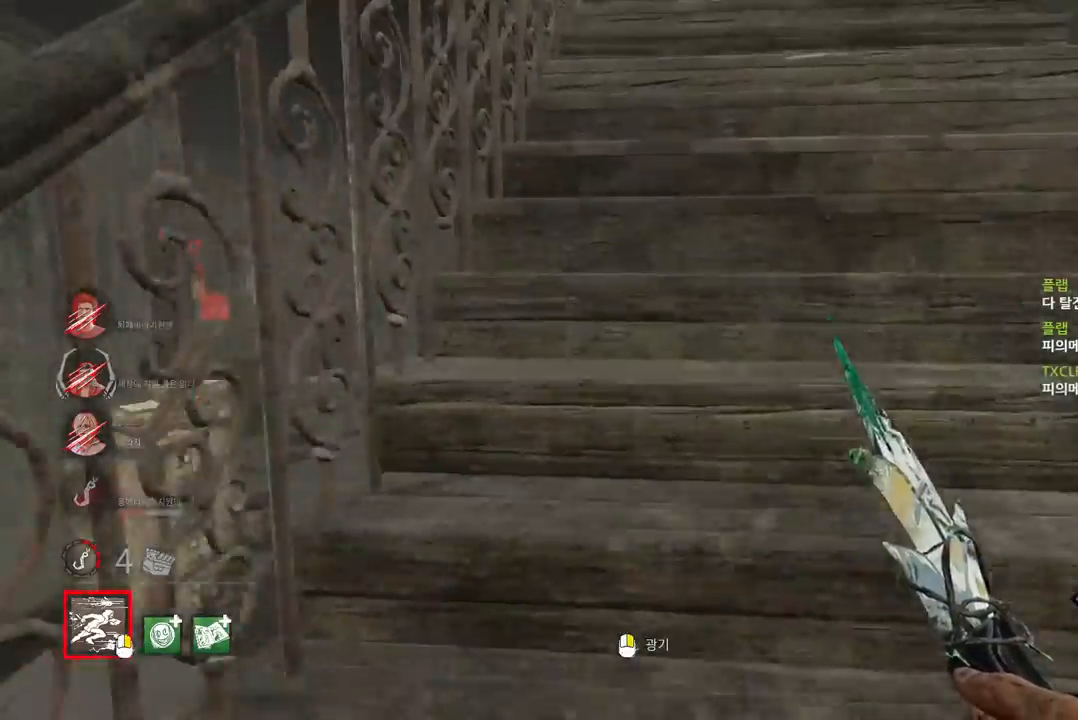
{"keys": ["w"], "mouse": [], "events": []}
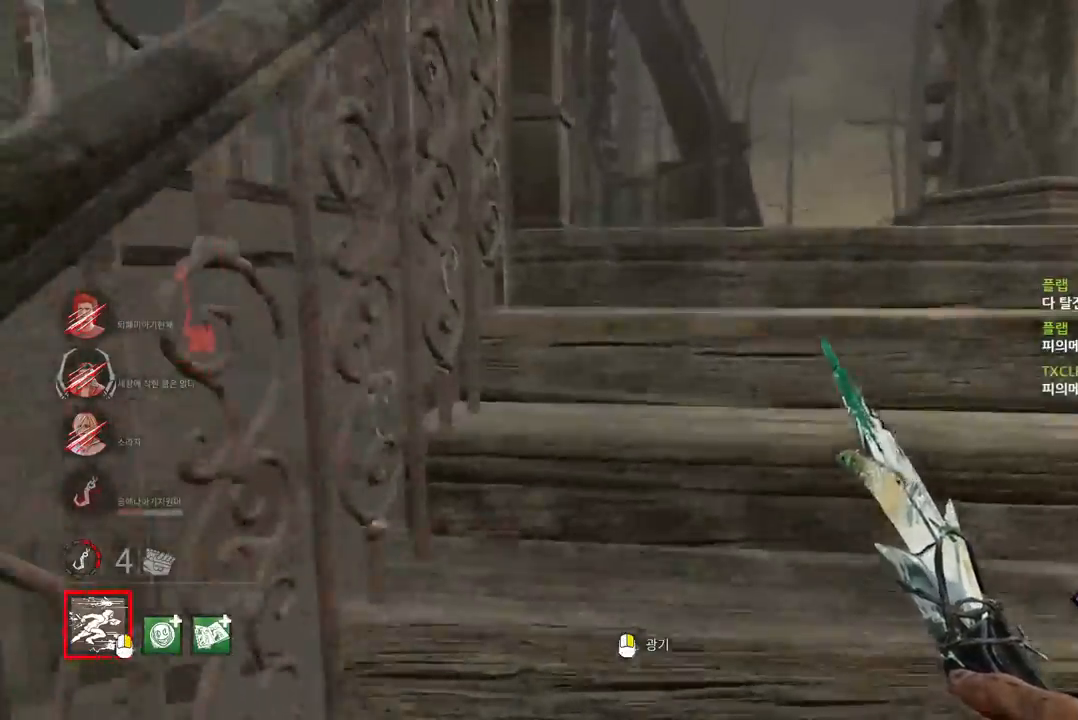
{"keys": ["w"], "mouse": [], "events": []}
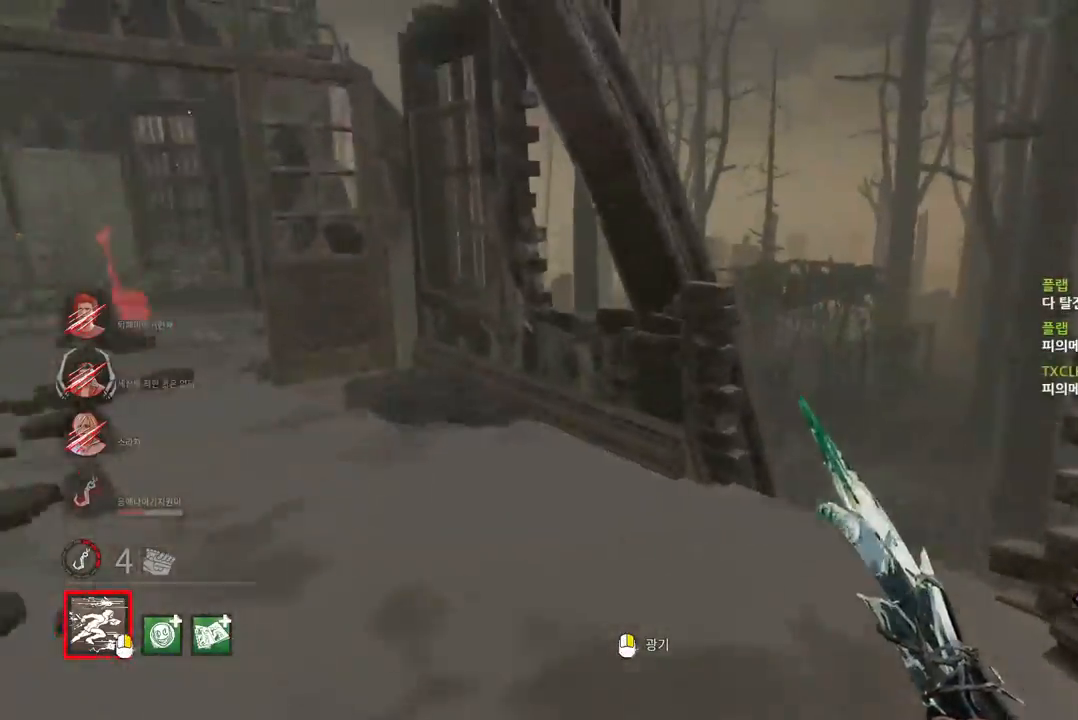
{"keys": ["a", "w"], "mouse": [], "events": [[133, "a", "down"], [250, "a", "up"], [333, "a", "down"], [417, "a", "up"], [467, "a", "down"]]}
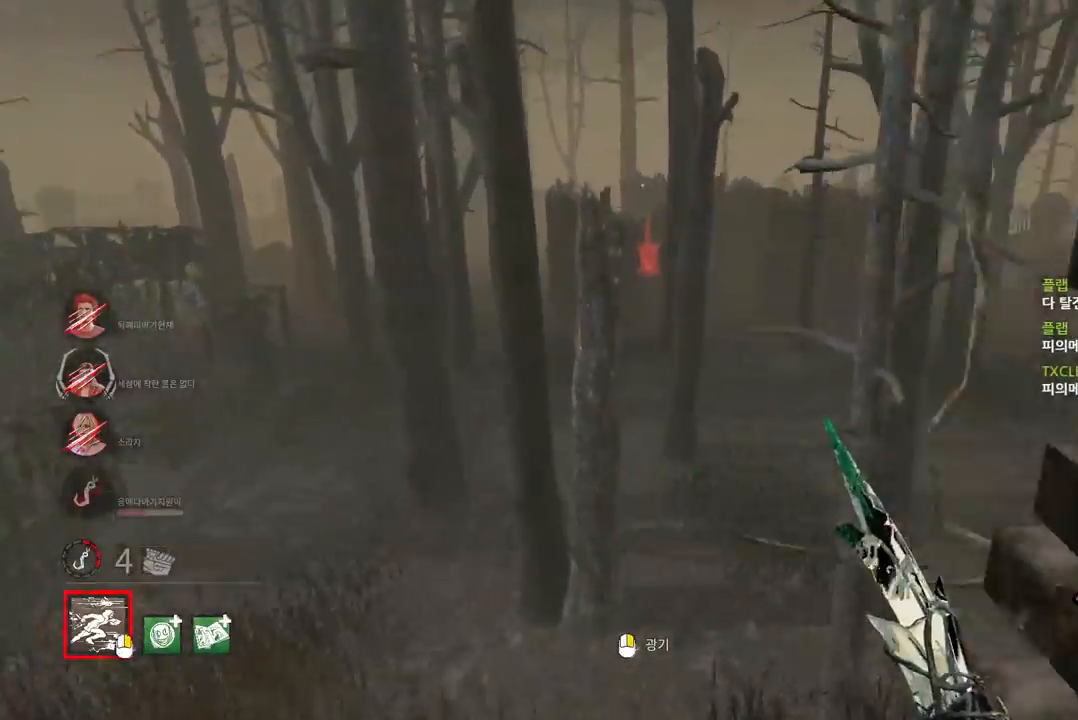
{"keys": ["w"], "mouse": [], "events": [[183, "a", "up"]]}
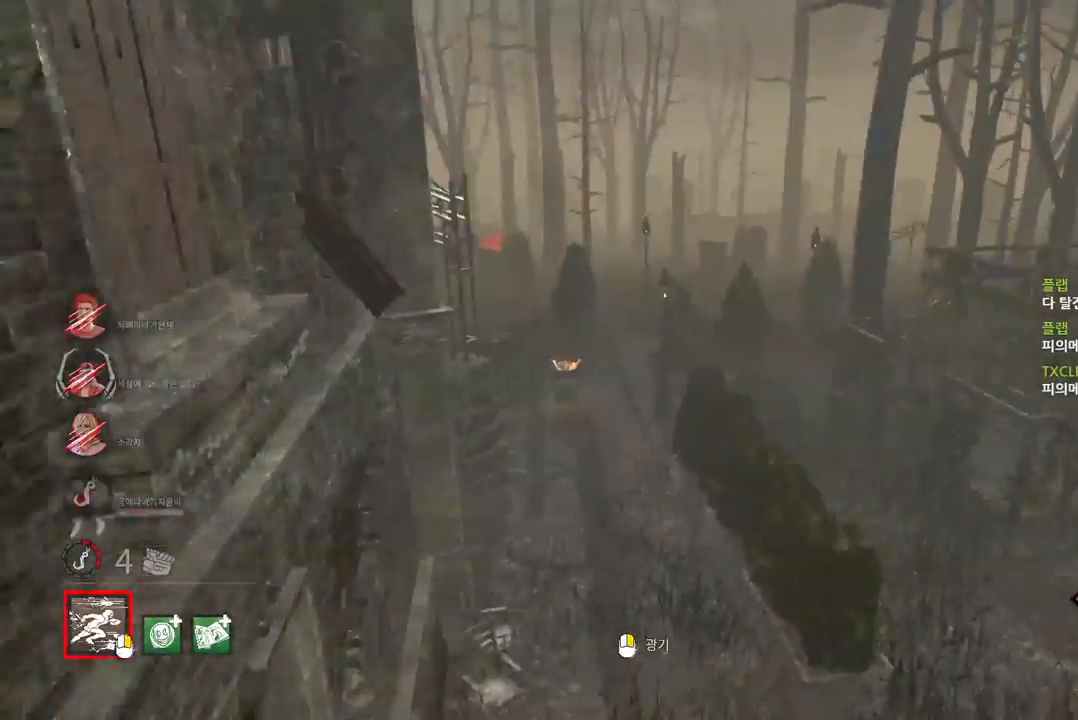
{"keys": ["w"], "mouse": [], "events": []}
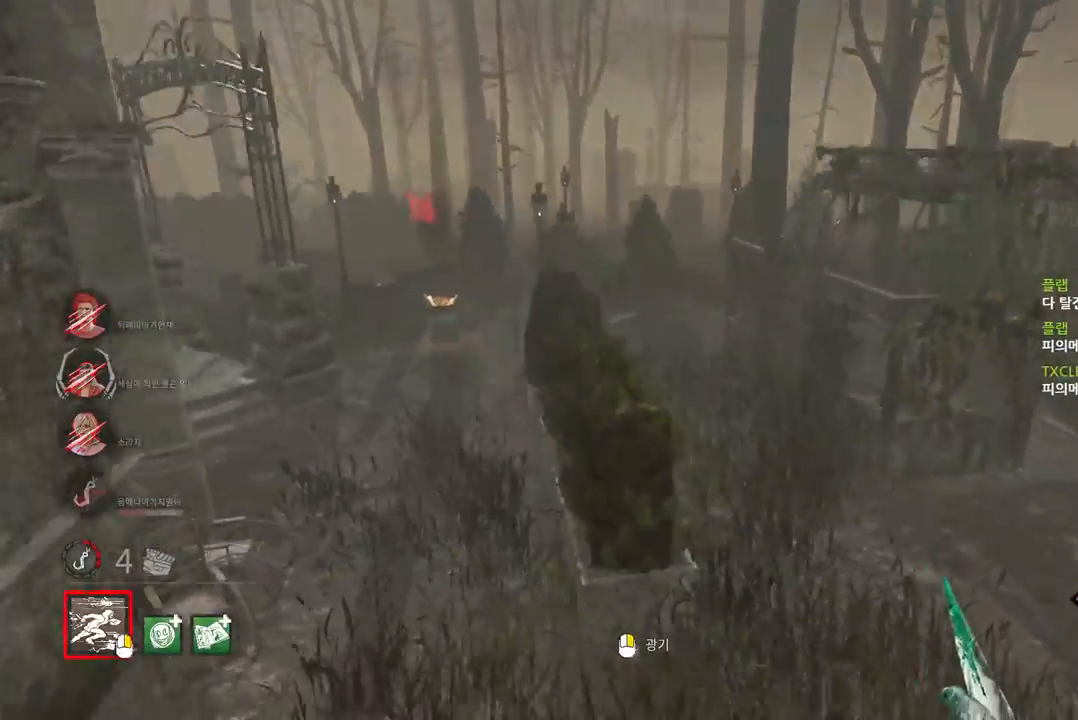
{"keys": ["w"], "mouse": [], "events": []}
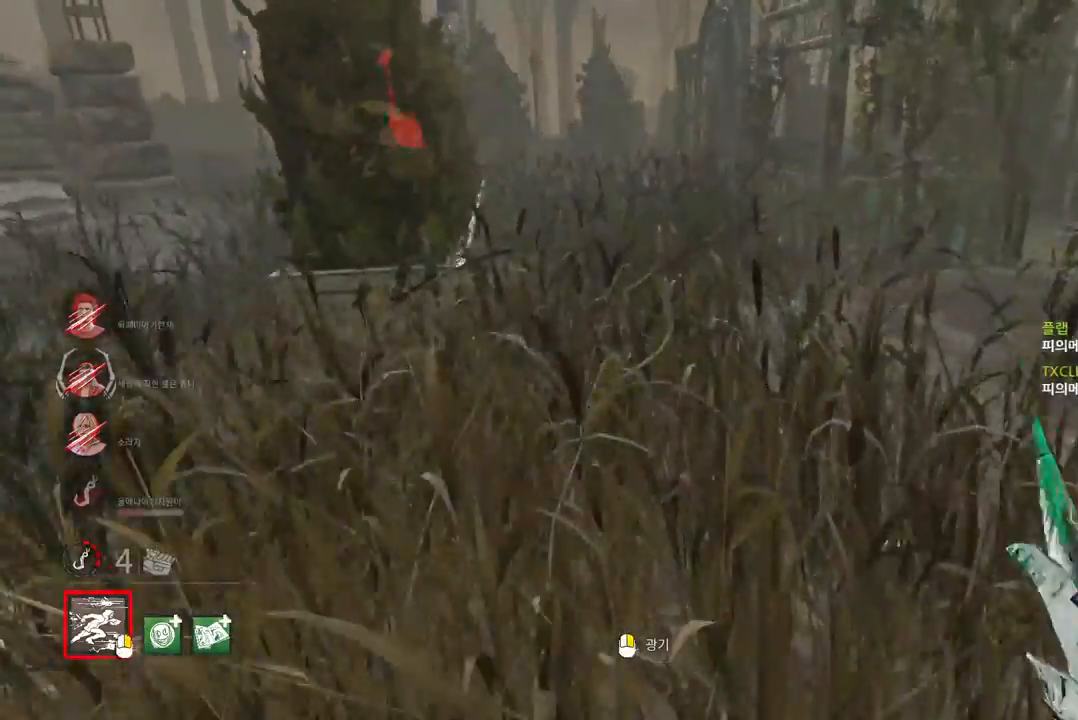
{"keys": ["w"], "mouse": [], "events": []}
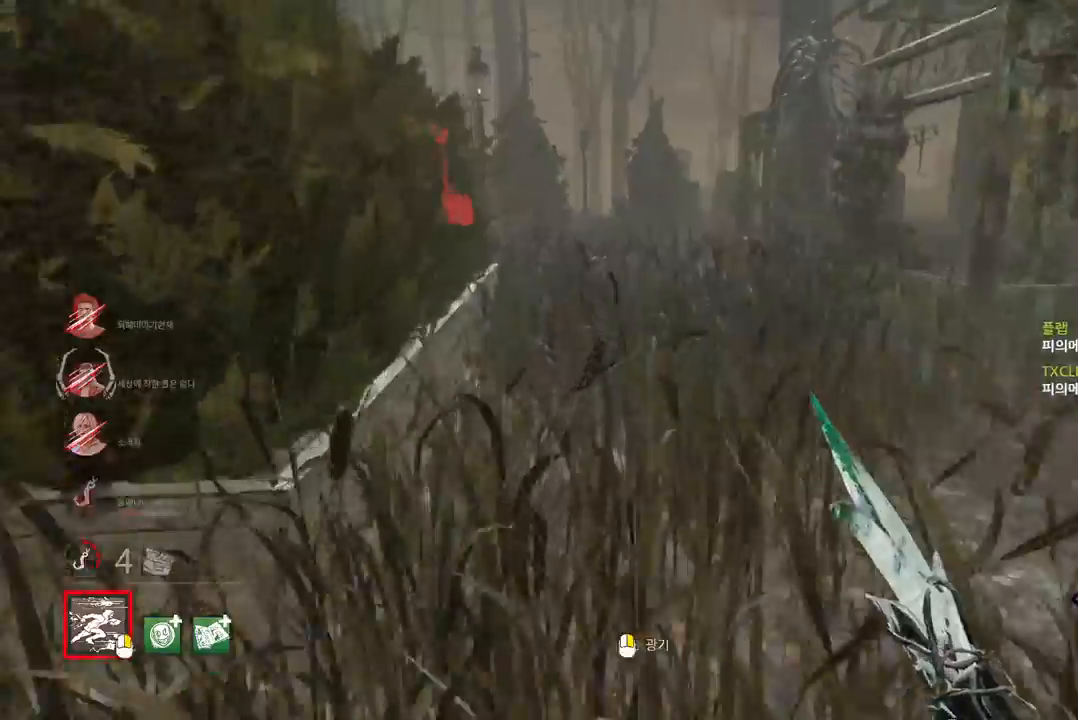
{"keys": ["w"], "mouse": [], "events": []}
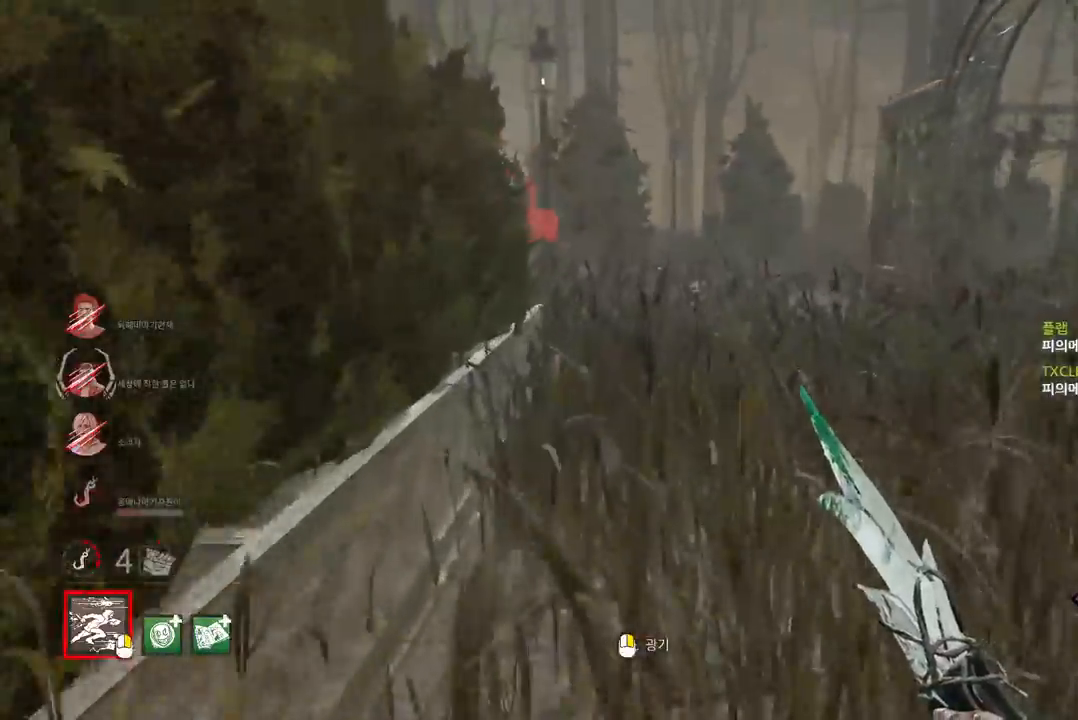
{"keys": ["w"], "mouse": [], "events": []}
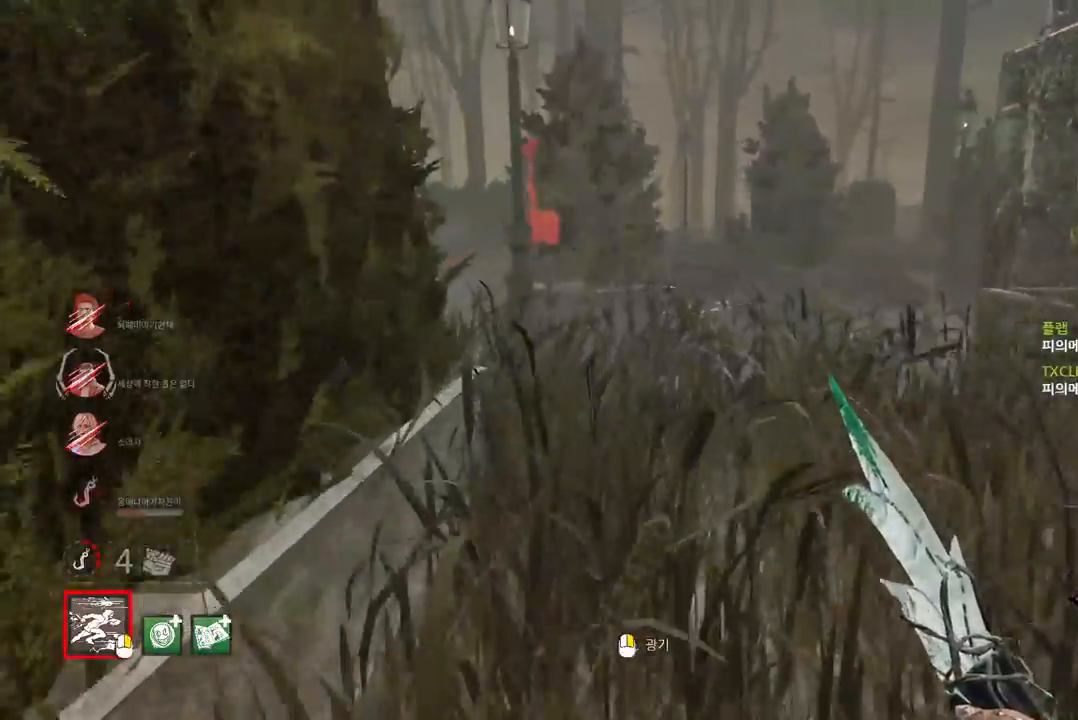
{"keys": ["w"], "mouse": [], "events": [[233, "d", "down"], [317, "d", "up"]]}
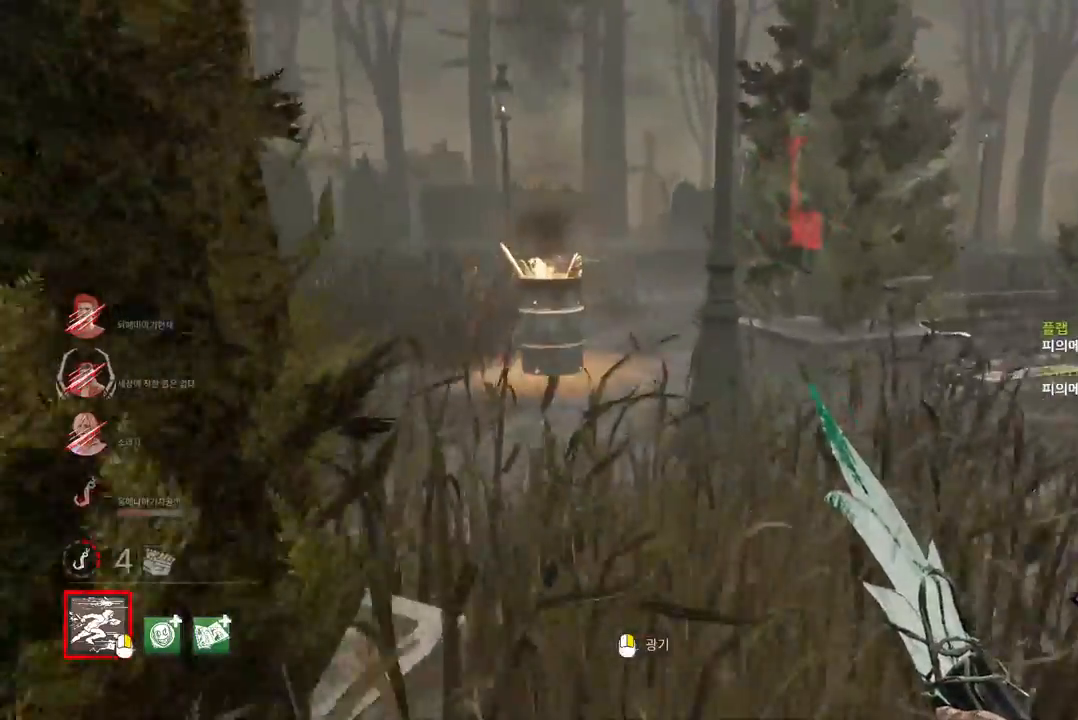
{"keys": ["w"], "mouse": [], "events": []}
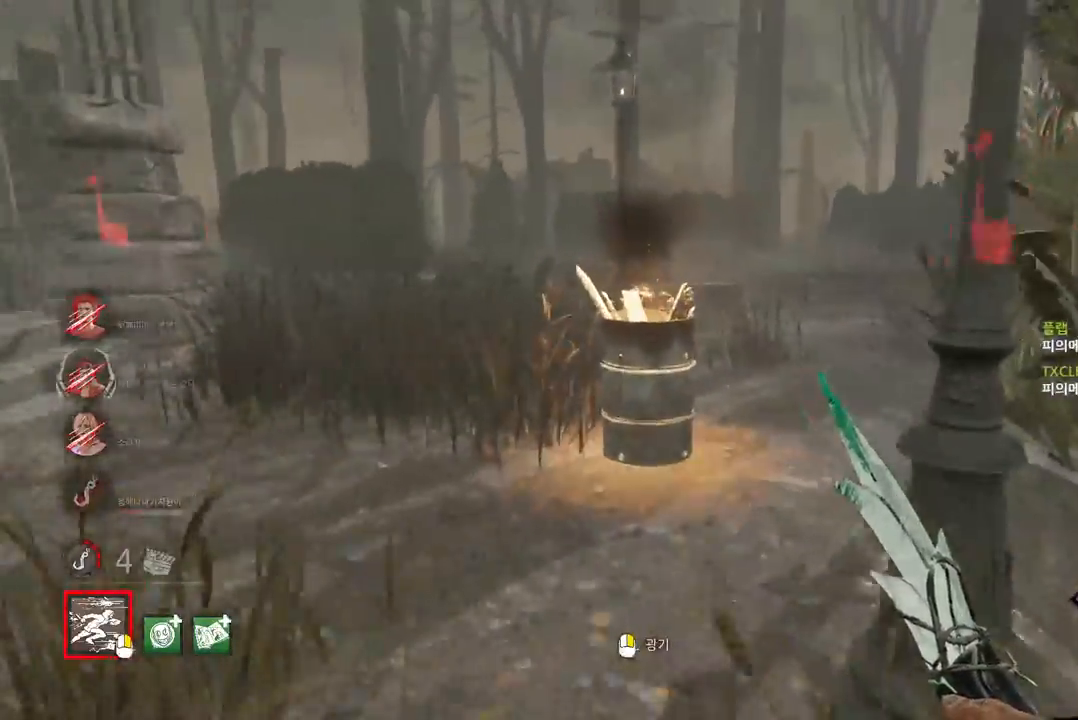
{"keys": ["w"], "mouse": [], "events": [[283, "a", "down"], [400, "a", "up"]]}
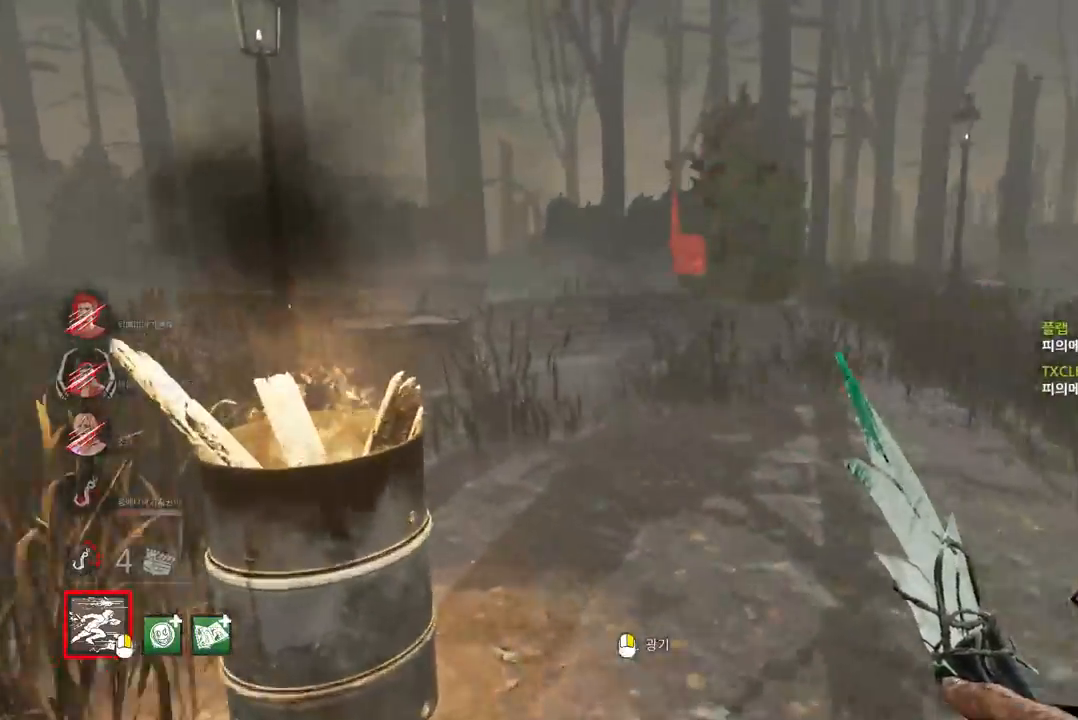
{"keys": ["d", "w"], "mouse": [], "events": [[233, "d", "down"], [367, "d", "up"], [433, "d", "down"]]}
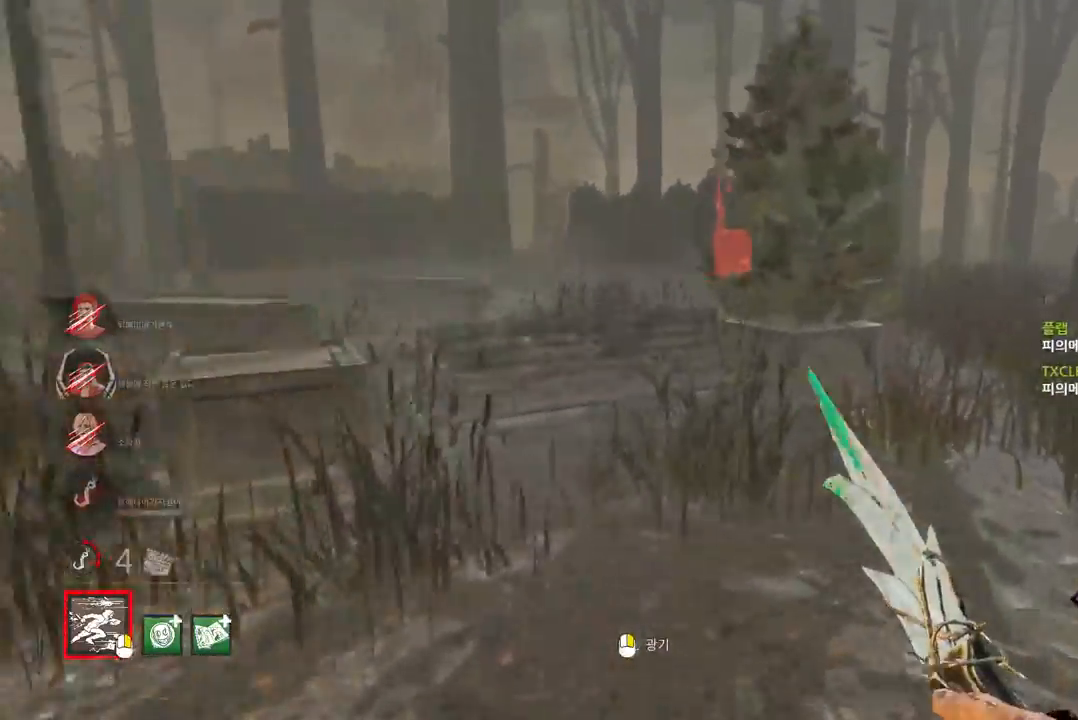
{"keys": ["d", "w"], "mouse": [], "events": [[33, "d", "up"], [100, "d", "down"], [200, "d", "up"], [267, "d", "down"], [350, "d", "up"], [417, "d", "down"]]}
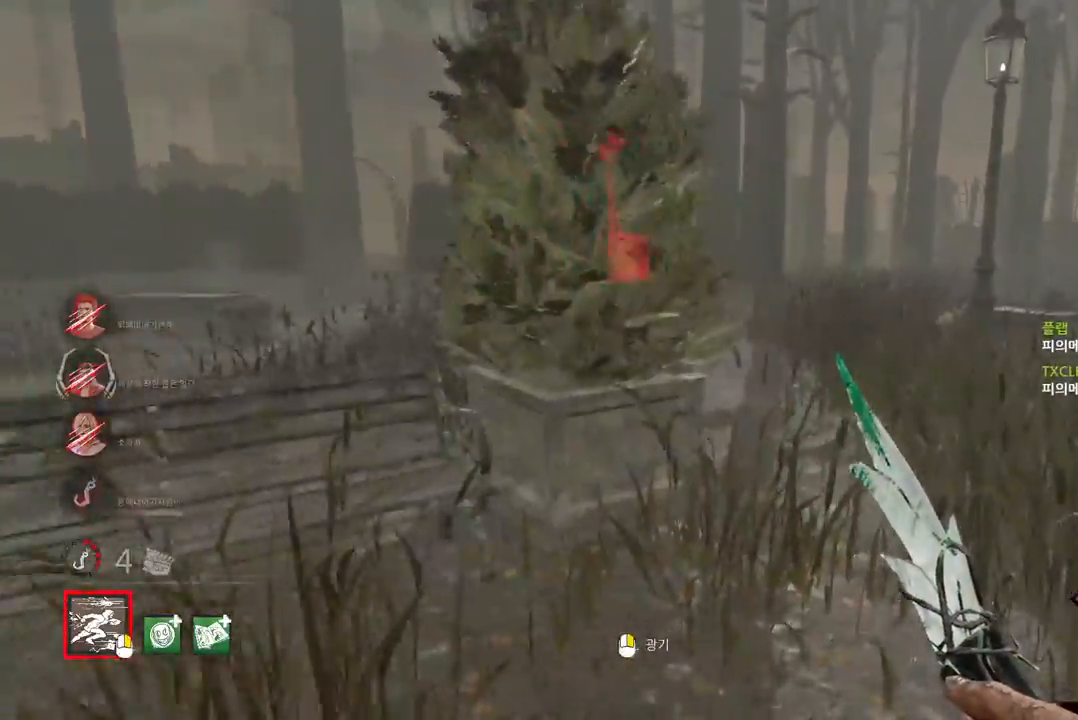
{"keys": ["w"], "mouse": [], "events": [[17, "d", "up"], [83, "d", "down"], [183, "d", "up"], [267, "d", "down"], [350, "d", "up"]]}
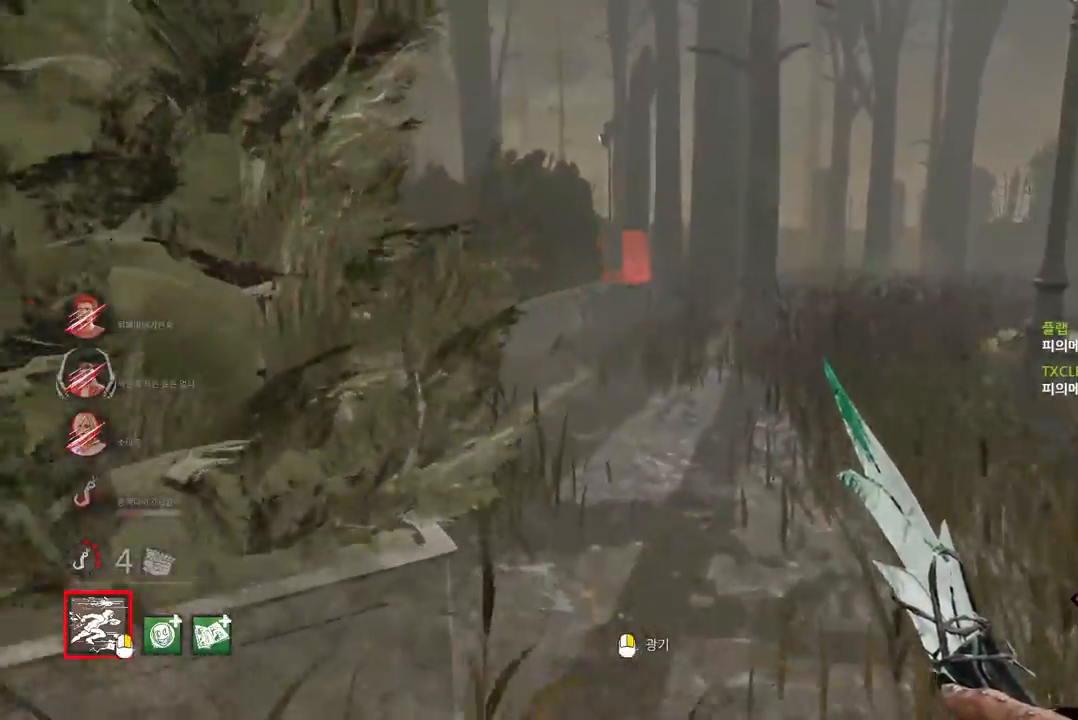
{"keys": ["w"], "mouse": [], "events": []}
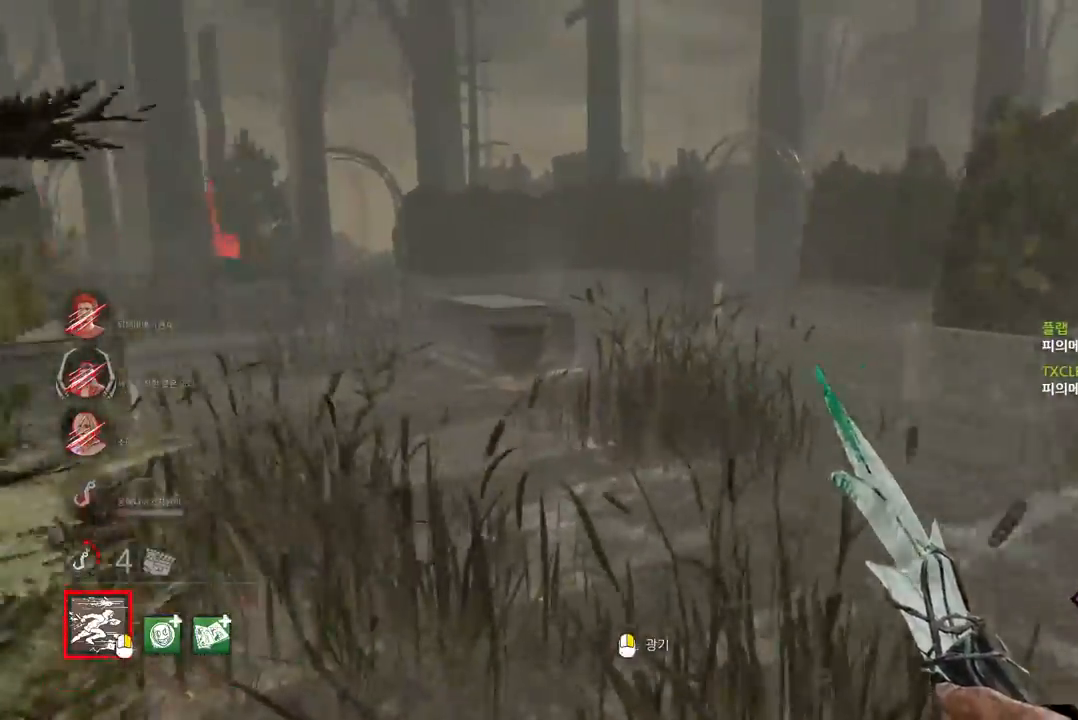
{"keys": ["w"], "mouse": [], "events": []}
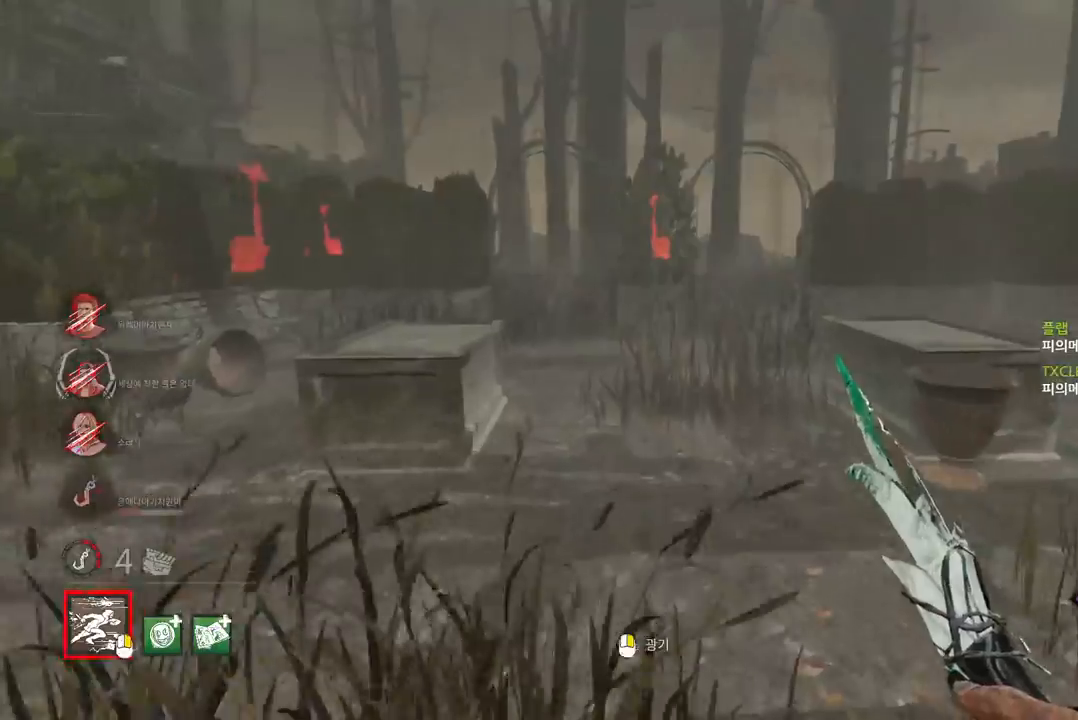
{"keys": ["w"], "mouse": [], "events": []}
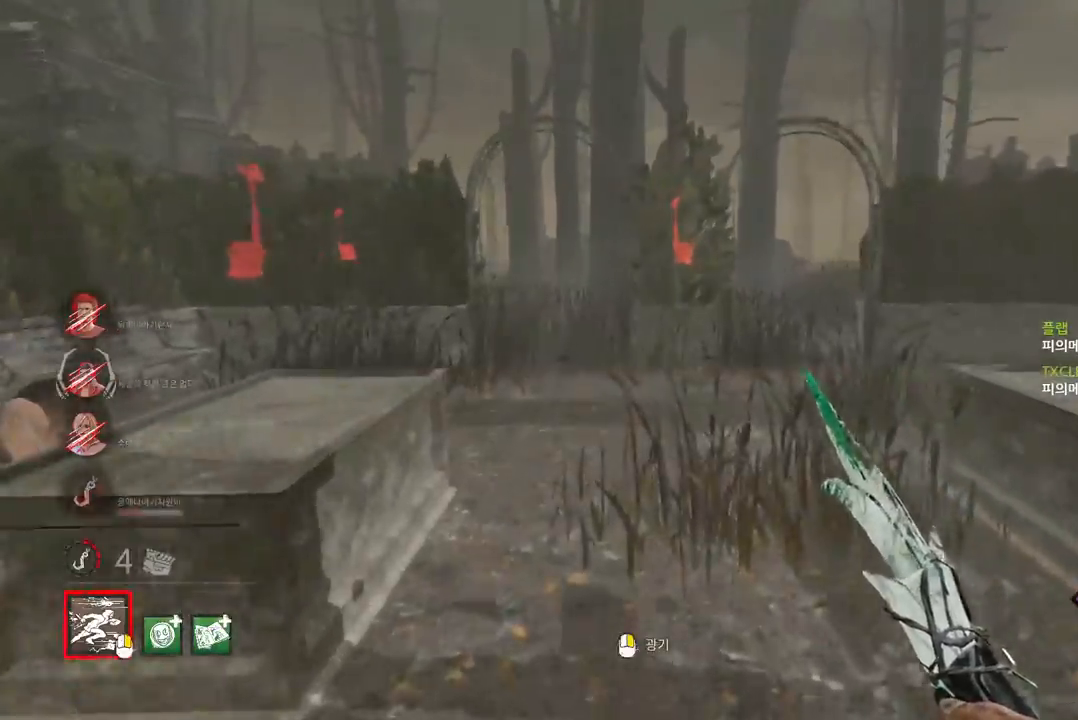
{"keys": ["w"], "mouse": [], "events": []}
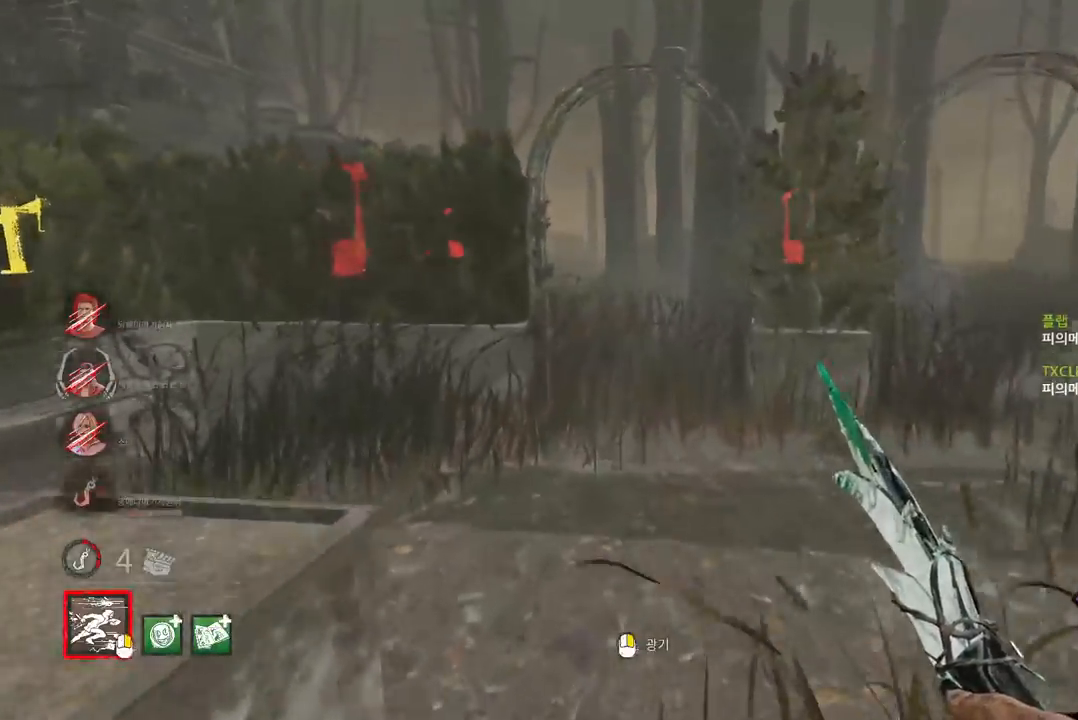
{"keys": ["w"], "mouse": [], "events": []}
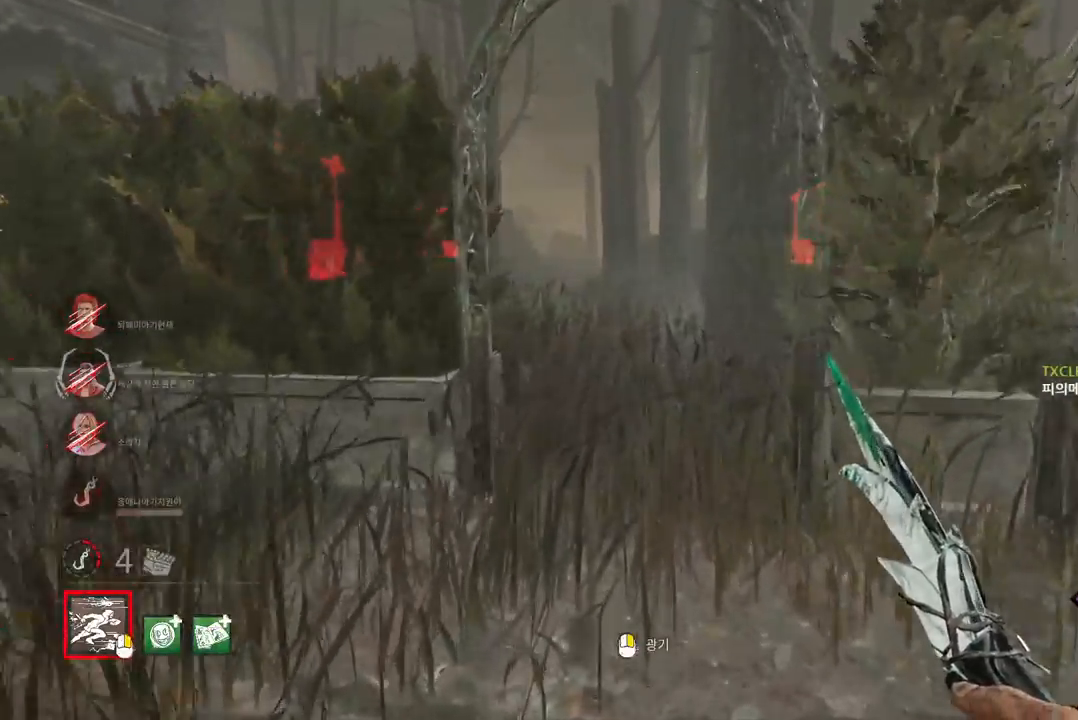
{"keys": ["d", "w"], "mouse": [], "events": [[500, "d", "down"]]}
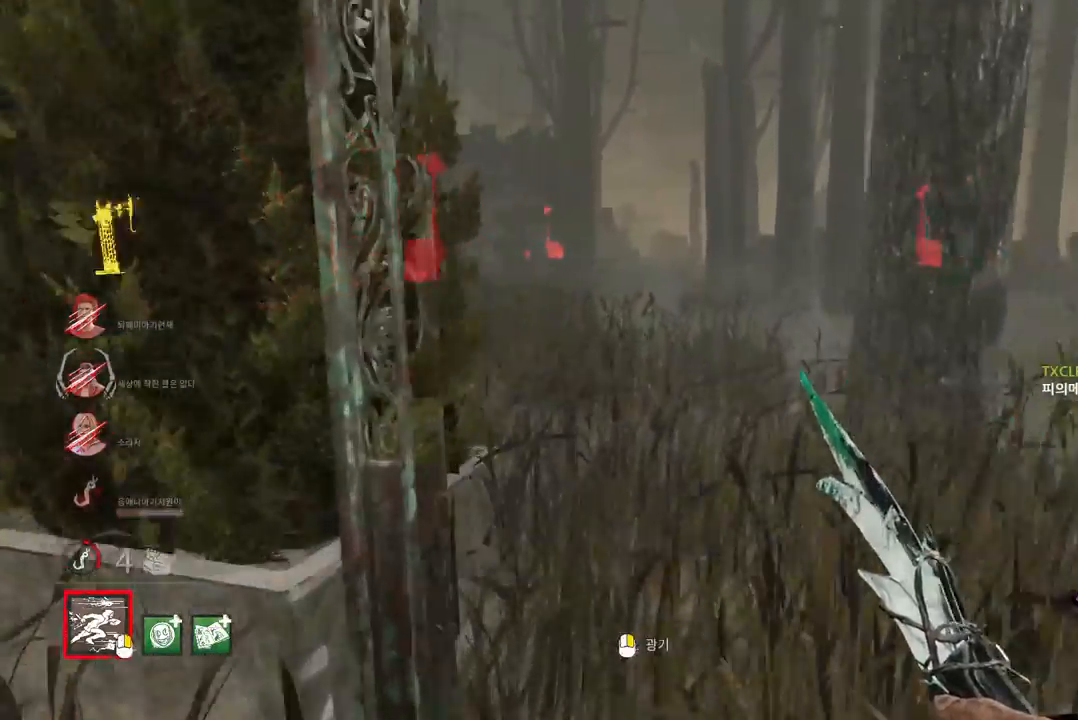
{"keys": ["w"], "mouse": [], "events": [[117, "d", "up"], [350, "d", "down"], [400, "d", "up"]]}
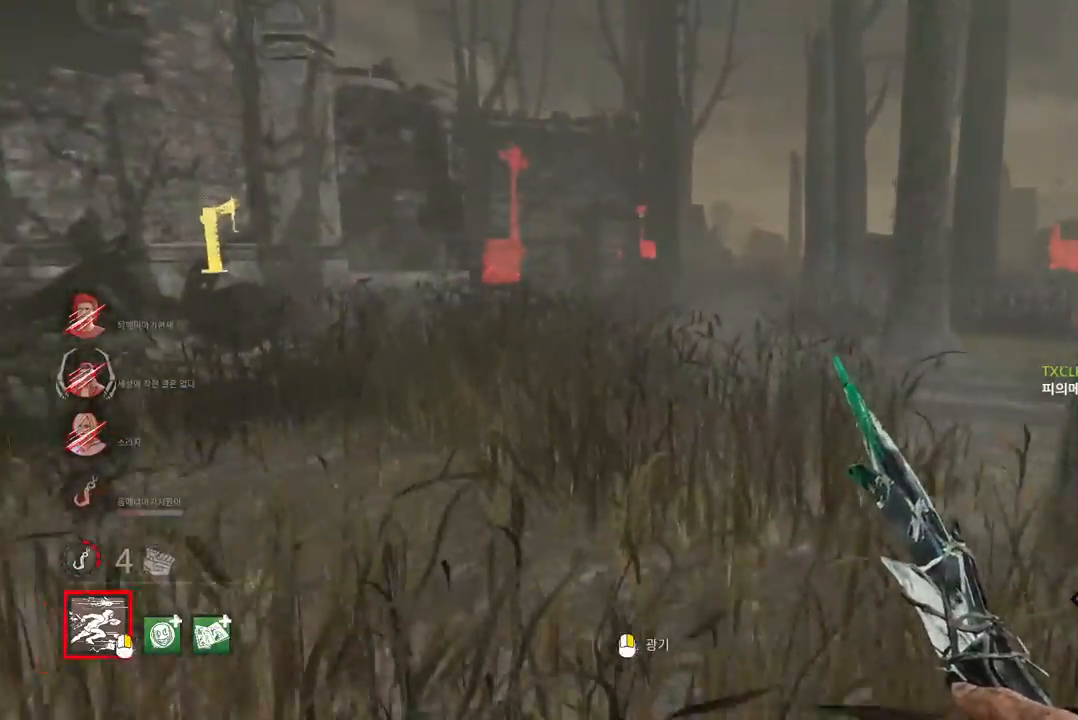
{"keys": ["w"], "mouse": [], "events": [[250, "a", "down"], [367, "a", "up"]]}
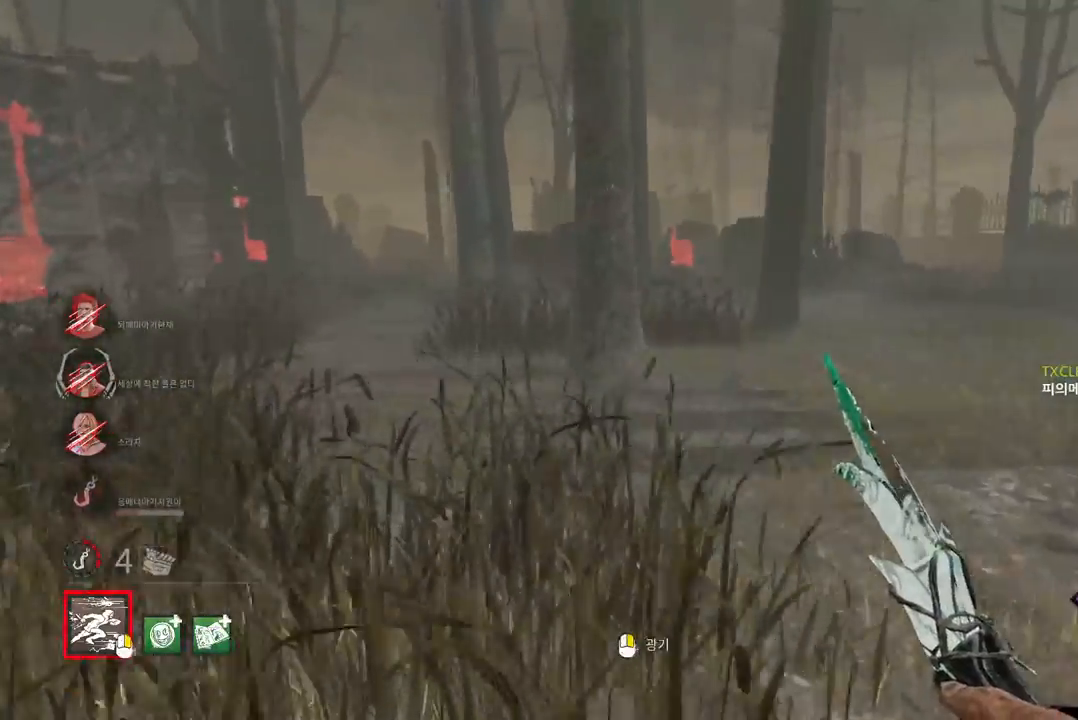
{"keys": ["w"], "mouse": [], "events": [[100, "a", "down"], [183, "a", "up"], [317, "a", "down"], [417, "a", "up"]]}
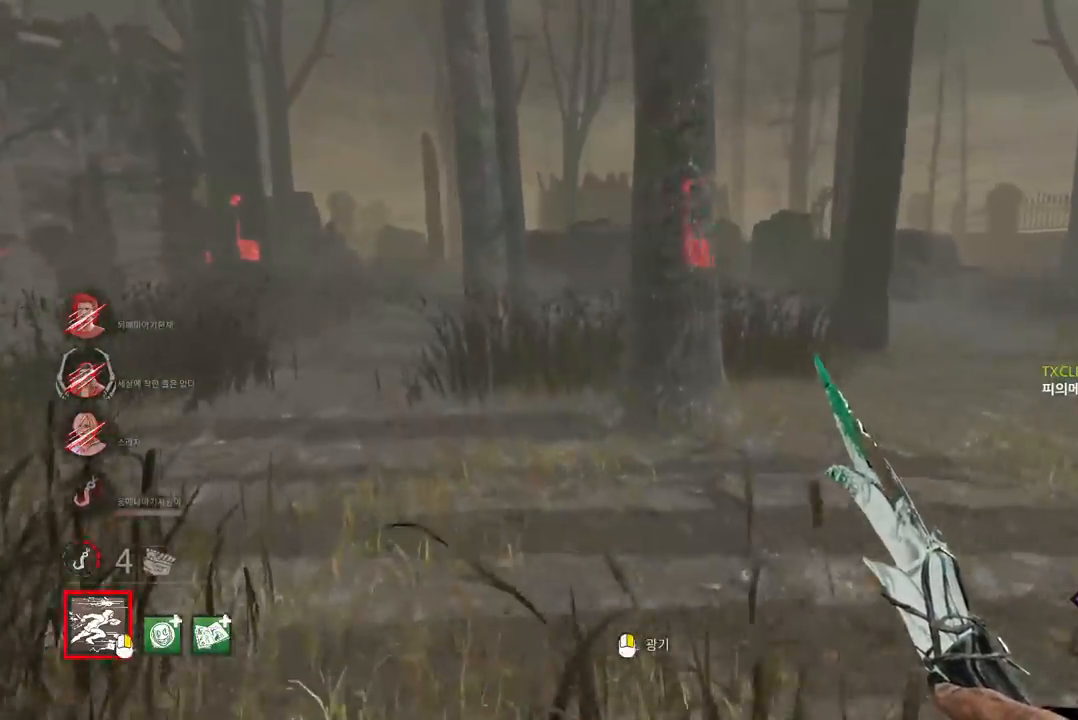
{"keys": ["a", "w"], "mouse": [], "events": [[17, "a", "down"], [100, "a", "up"], [217, "a", "down"], [300, "a", "up"], [433, "a", "down"]]}
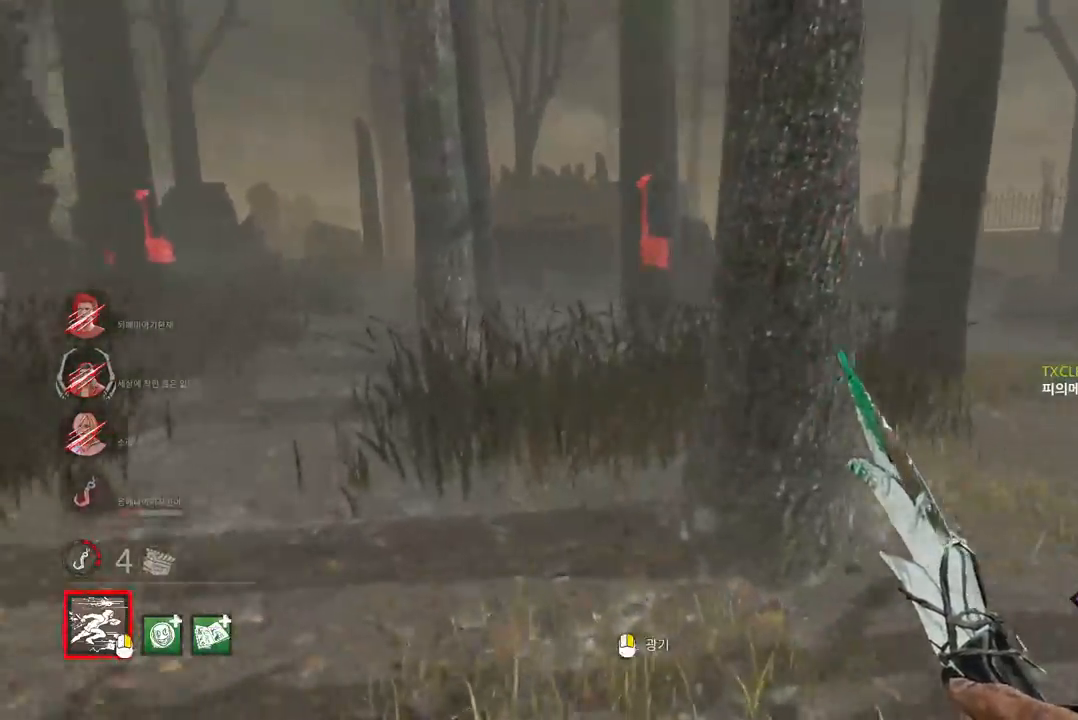
{"keys": ["a", "w"], "mouse": [], "events": [[17, "a", "up"], [83, "a", "down"]]}
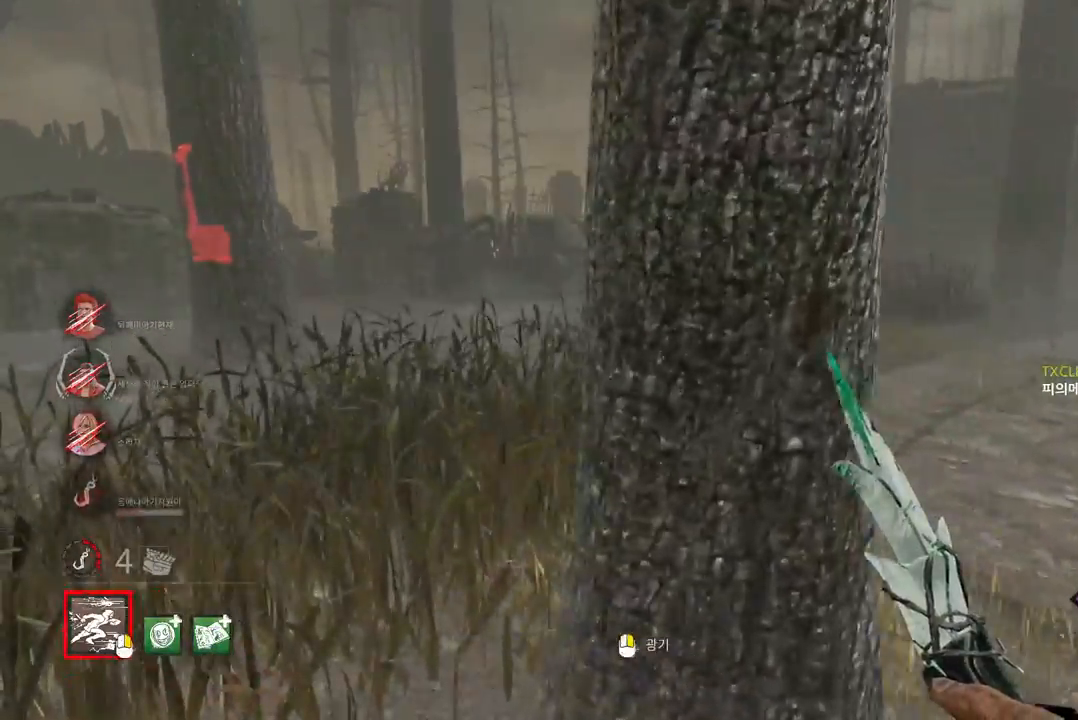
{"keys": ["a", "w"], "mouse": [], "events": []}
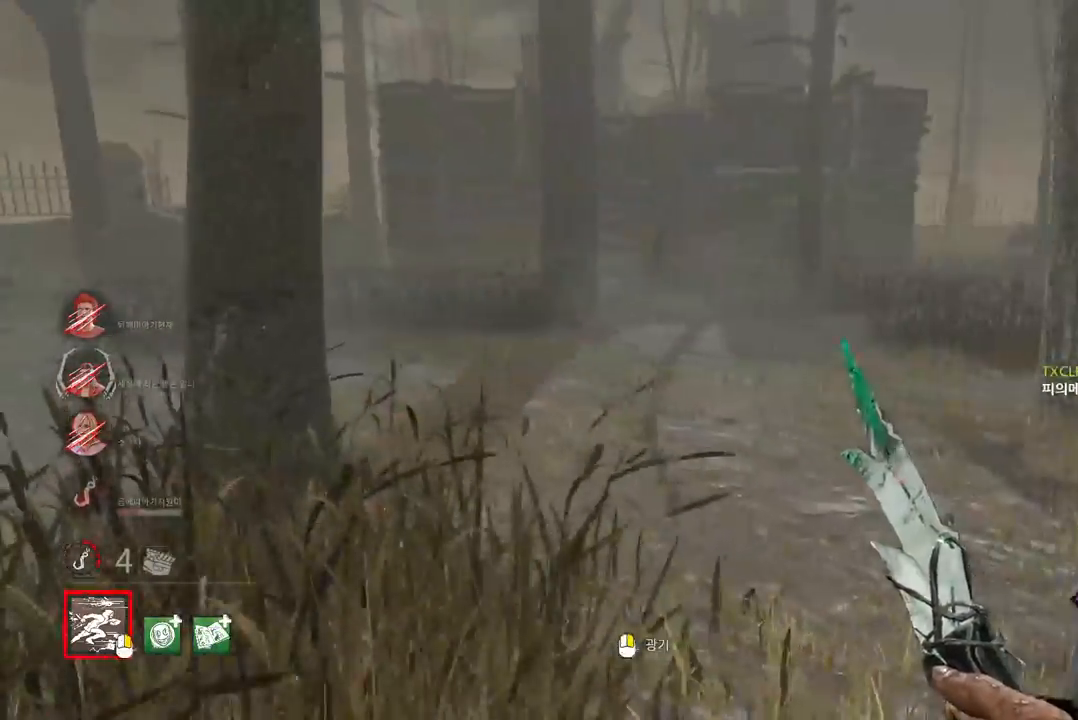
{"keys": ["w"], "mouse": [], "events": [[483, "a", "up"]]}
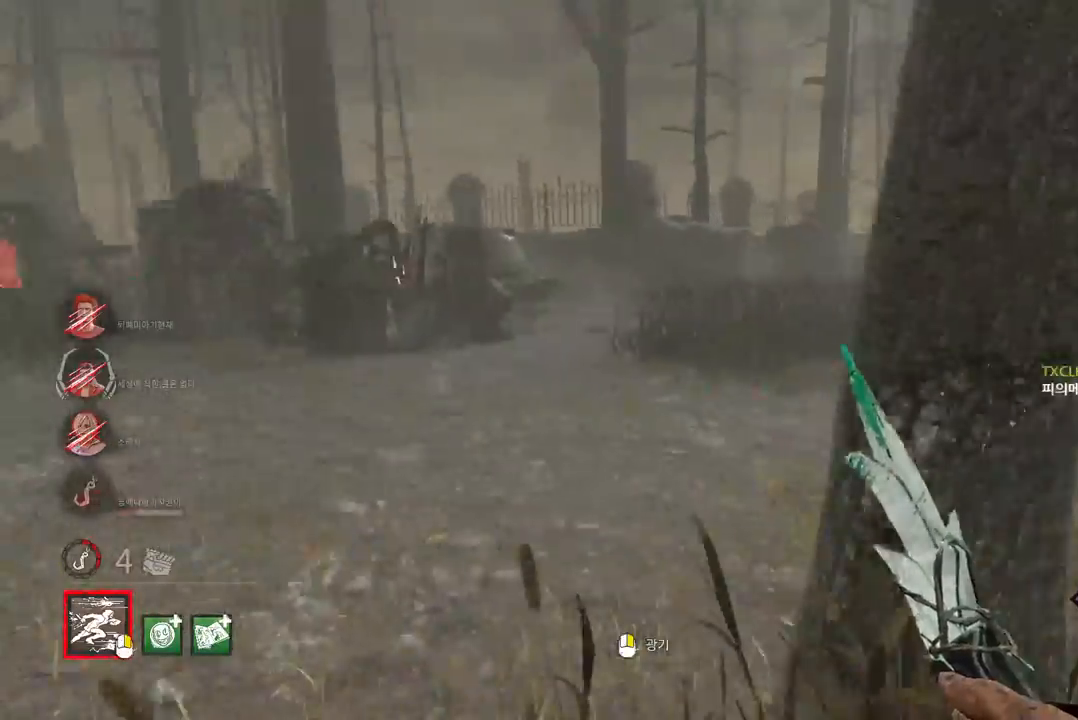
{"keys": ["w"], "mouse": [], "events": [[283, "a", "down"], [433, "a", "up"]]}